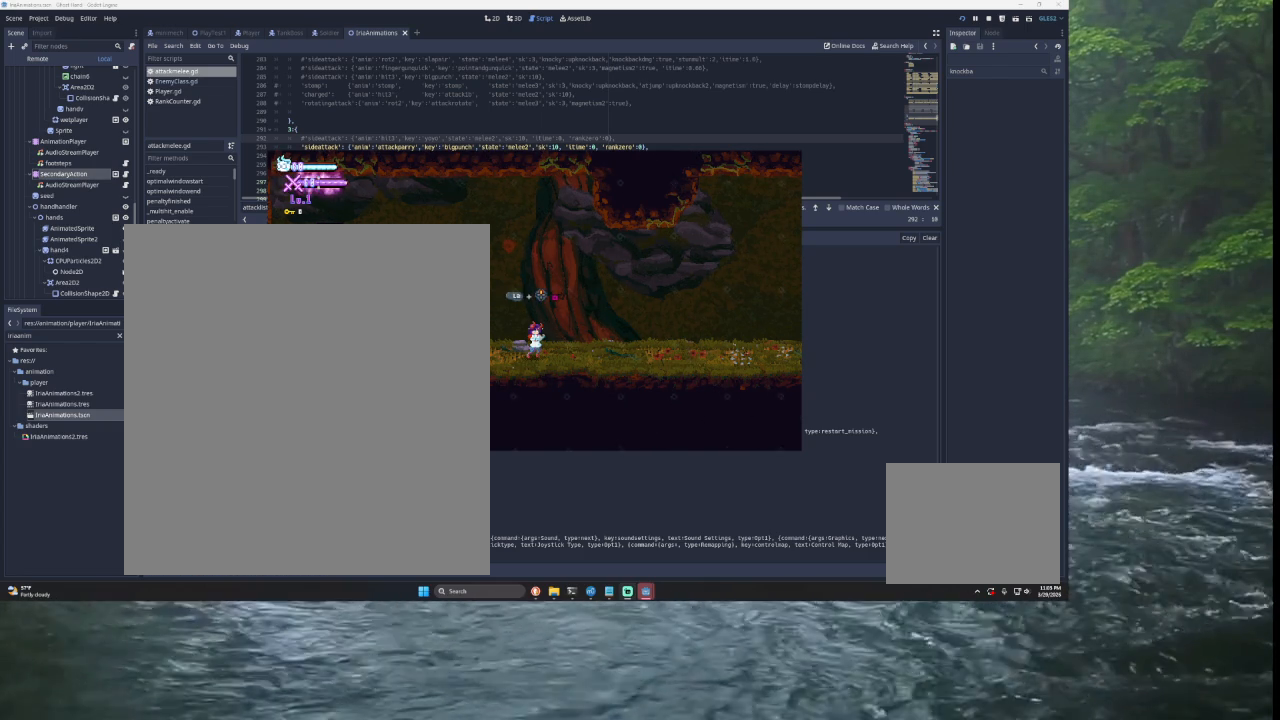
Gameplay with a controller (PlayStation layout); each line is a JSON object with the inputs held at the frame after it. "events" lists button and stick changes between this image and that frame as [ms after this image, input, new state], when the widget could be followed in between.
{"buttons": ["TRIANGLE"], "left_stick": "right", "right_stick": "center", "events": [[33, "START", "down"], [167, "left_stick", "right"], [200, "START", "up"], [433, "TRIANGLE", "down"]]}
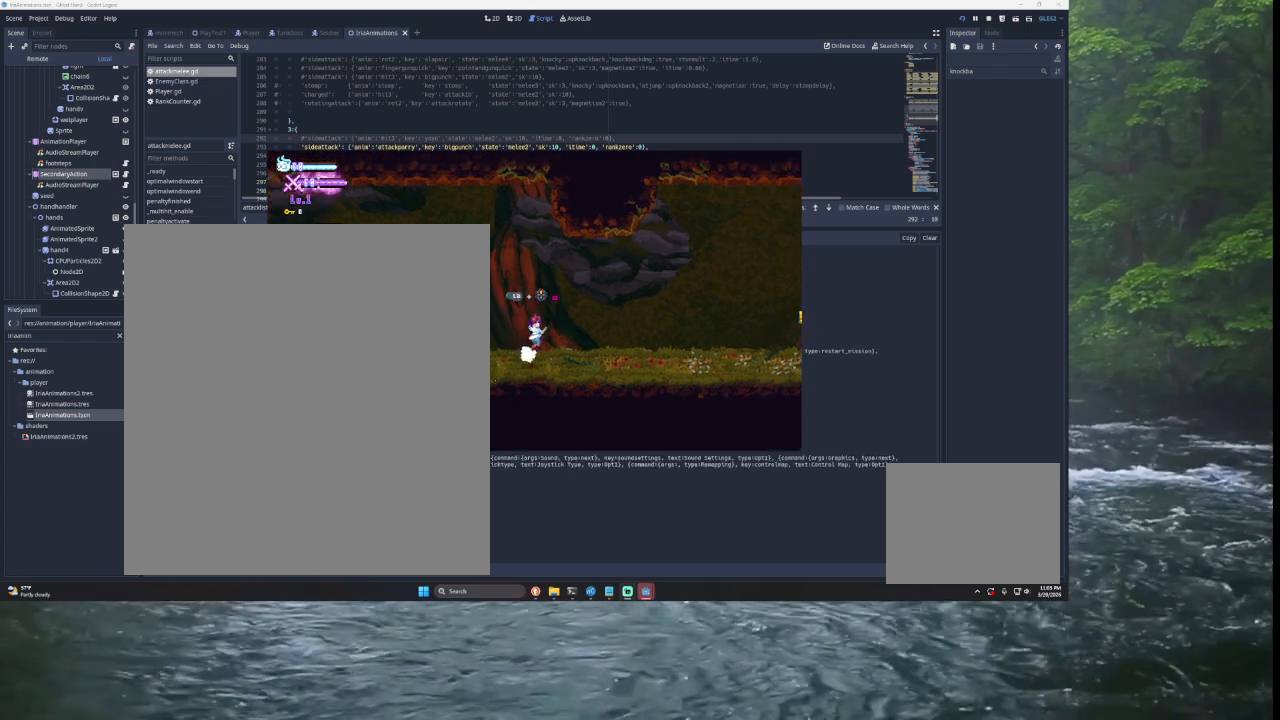
{"buttons": [], "left_stick": "right", "right_stick": "center", "events": [[33, "SQUARE", "down"], [200, "SQUARE", "up"], [267, "TRIANGLE", "up"]]}
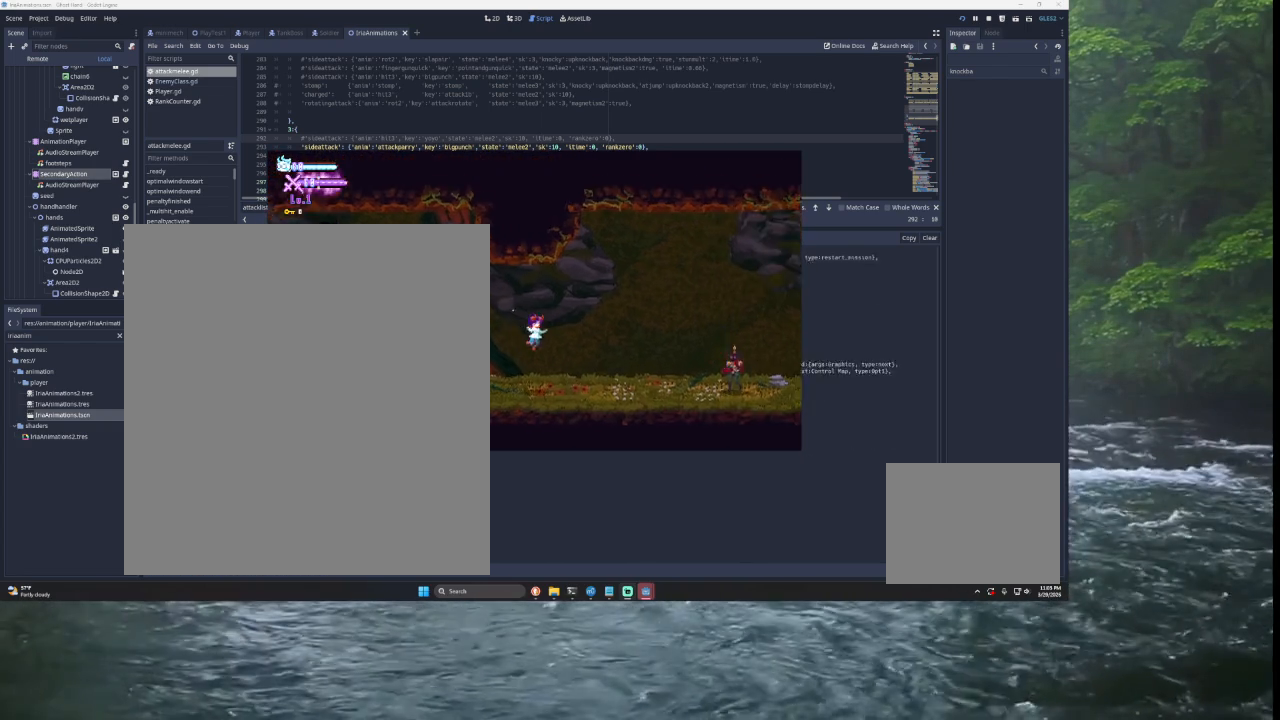
{"buttons": ["SQUARE", "TRIANGLE", "L2"], "left_stick": "right", "right_stick": "center", "events": [[433, "TRIANGLE", "down"], [467, "L2", "down"], [500, "SQUARE", "down"]]}
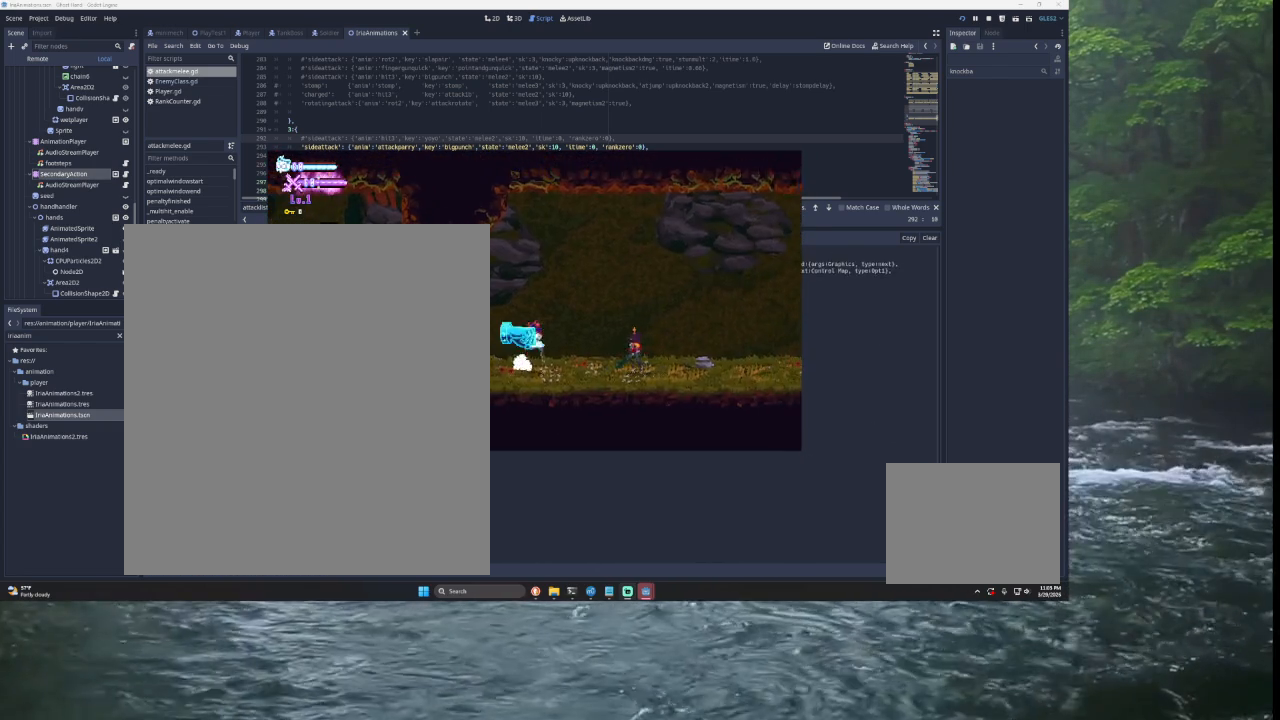
{"buttons": [], "left_stick": "left", "right_stick": "center", "events": [[100, "TRIANGLE", "up"], [167, "L2", "up"], [167, "SQUARE", "up"], [167, "left_stick", "center"], [233, "left_stick", "left"]]}
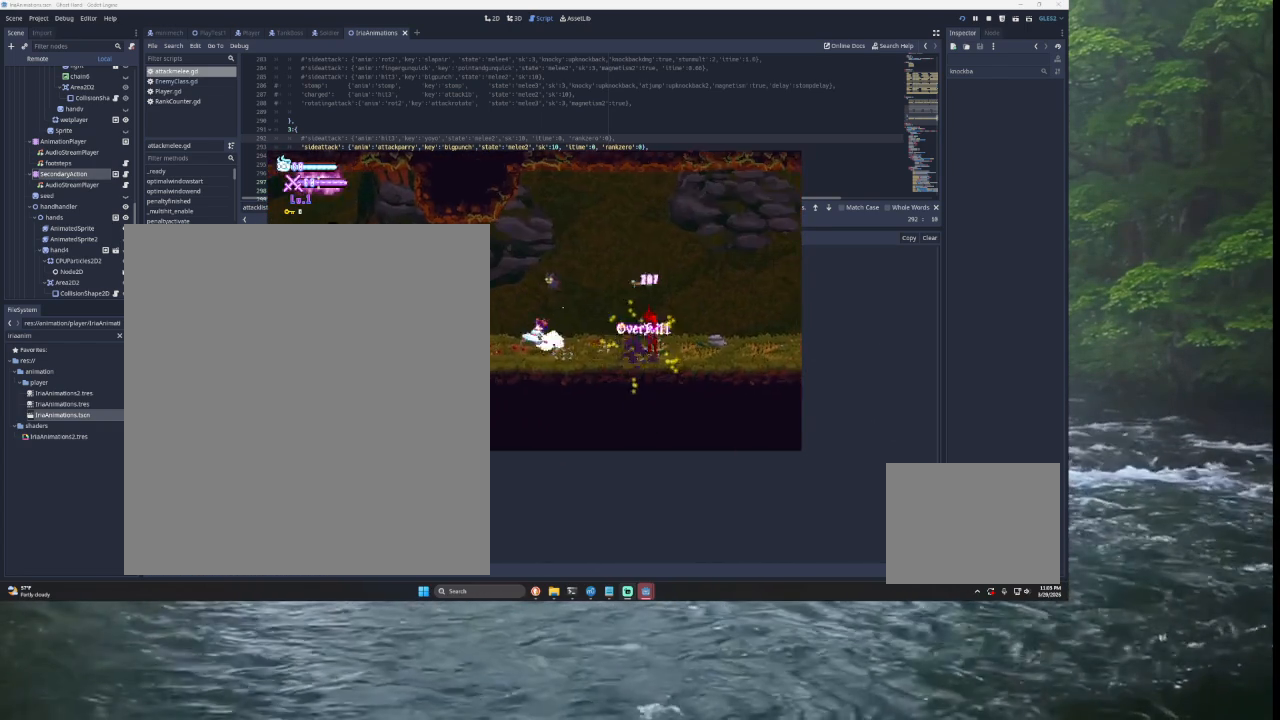
{"buttons": [], "left_stick": "right", "right_stick": "center", "events": [[67, "left_stick", "center"], [133, "left_stick", "right"], [200, "L2", "down"], [267, "TRIANGLE", "down"], [300, "SQUARE", "down"], [367, "TRIANGLE", "up"], [467, "L2", "up"], [467, "SQUARE", "up"]]}
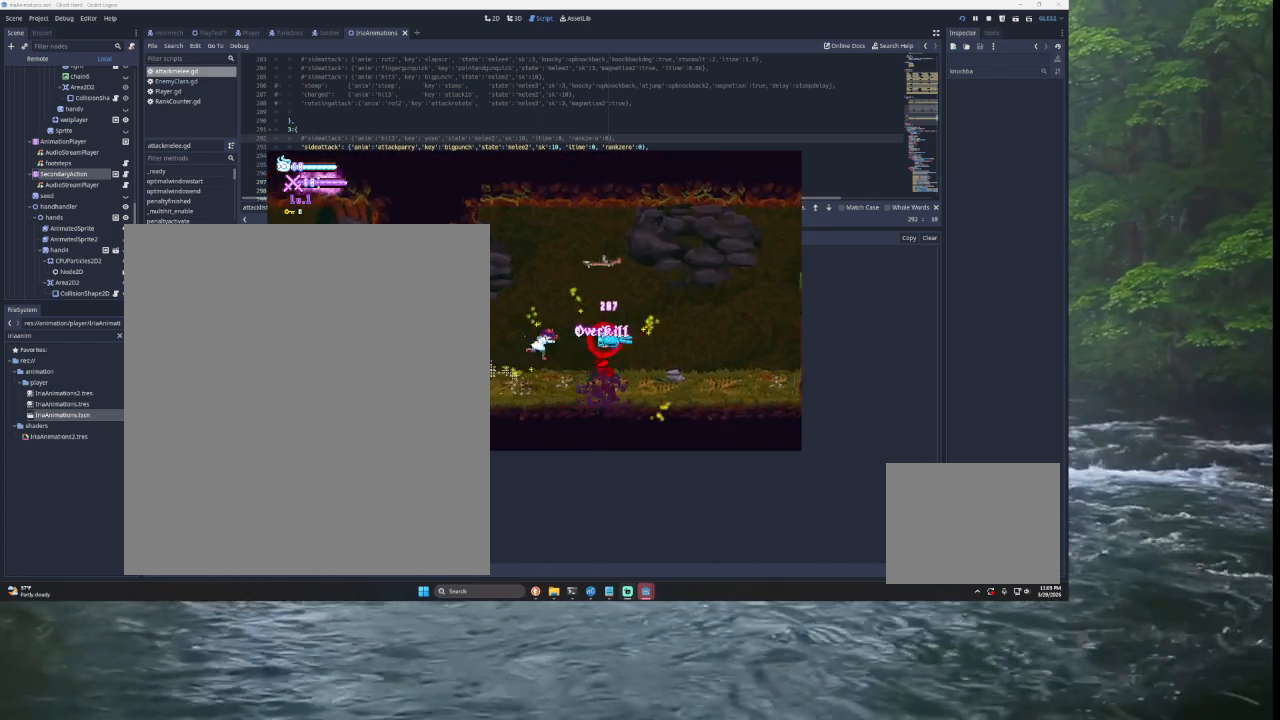
{"buttons": ["TRIANGLE"], "left_stick": "right", "right_stick": "center", "events": [[33, "left_stick", "center"], [100, "left_stick", "left"], [200, "left_stick", "center"], [433, "TRIANGLE", "down"], [433, "left_stick", "right"]]}
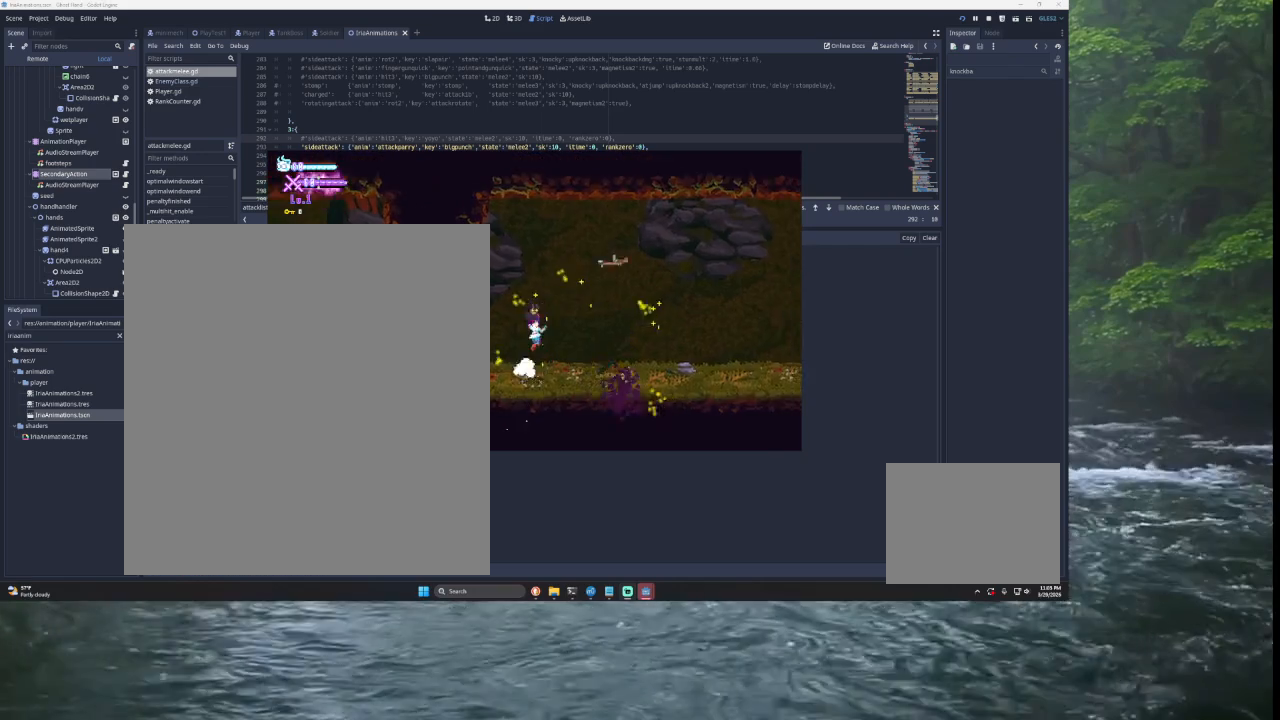
{"buttons": ["SQUARE", "TRIANGLE"], "left_stick": "right", "right_stick": "center", "events": [[200, "TRIANGLE", "up"], [267, "TRIANGLE", "down"], [300, "SQUARE", "down"], [367, "CROSS", "down"], [400, "CROSS", "up"]]}
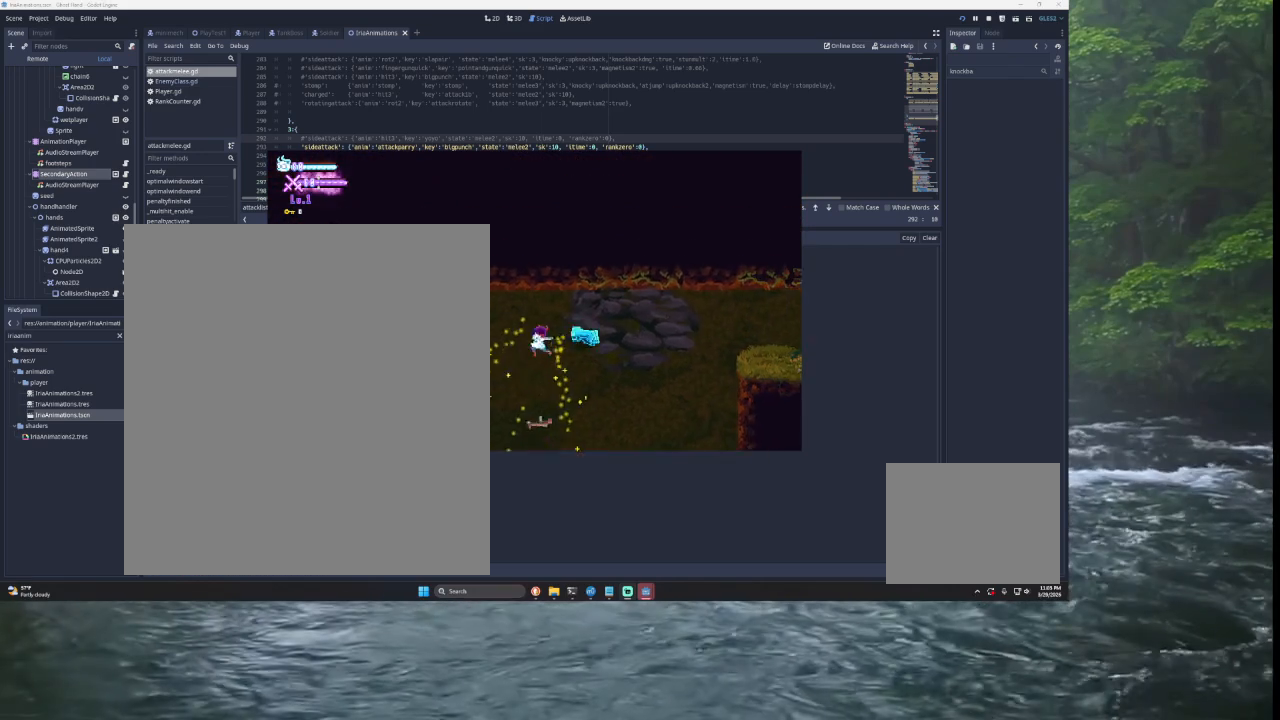
{"buttons": [], "left_stick": "right", "right_stick": "center", "events": [[33, "SQUARE", "up"], [133, "TRIANGLE", "up"]]}
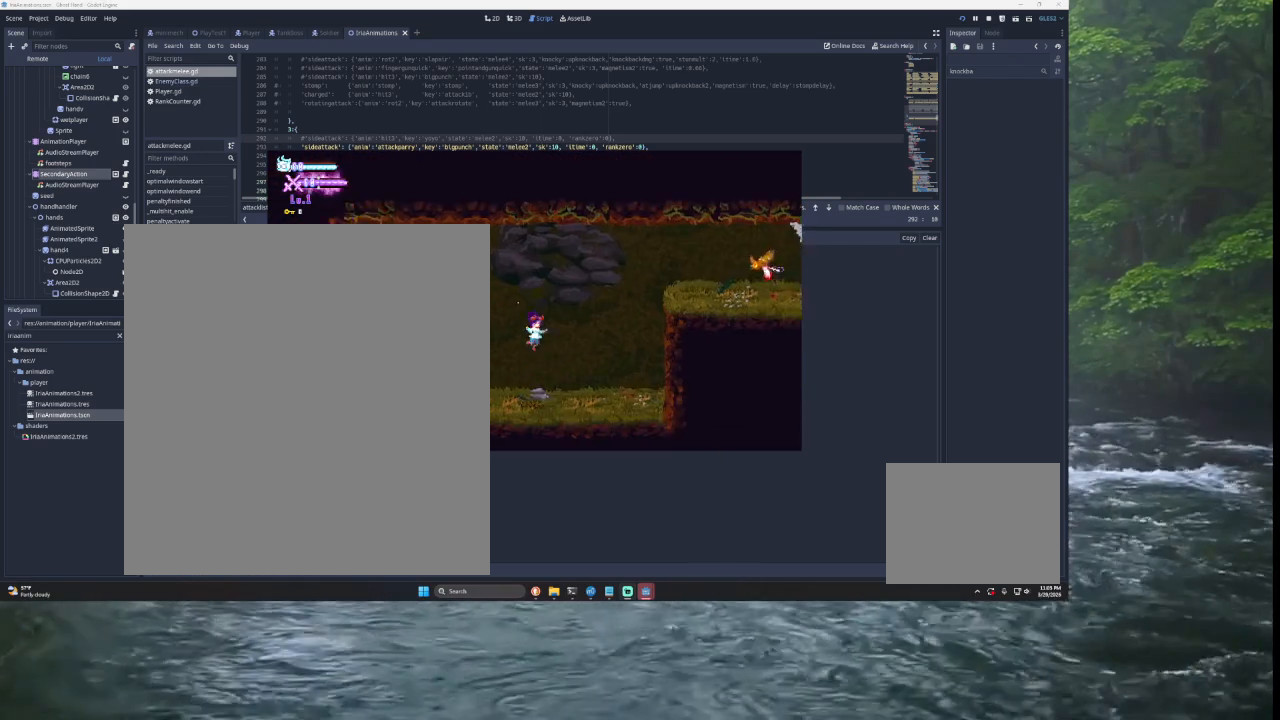
{"buttons": [], "left_stick": "right", "right_stick": "center", "events": [[233, "TRIANGLE", "down"], [267, "left_stick", "center"], [333, "left_stick", "right"], [500, "TRIANGLE", "up"]]}
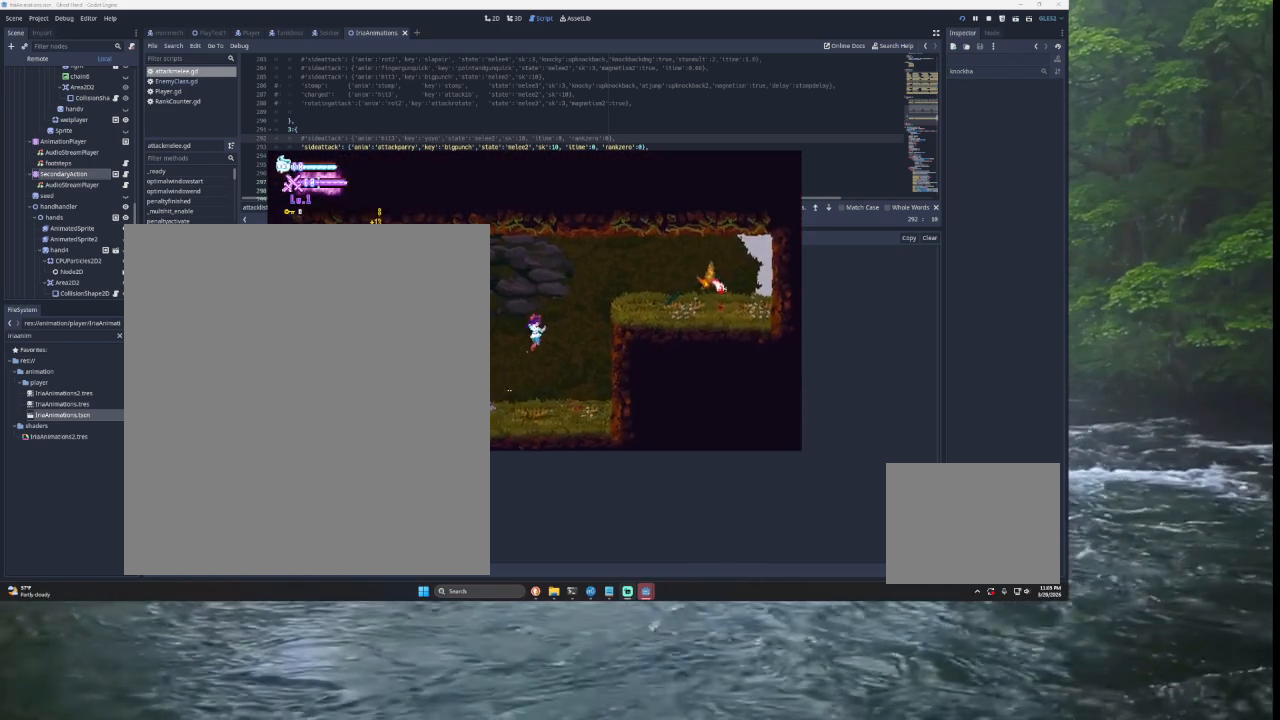
{"buttons": ["SQUARE", "TRIANGLE"], "left_stick": "right", "right_stick": "center", "events": [[167, "TRIANGLE", "down"], [500, "SQUARE", "down"]]}
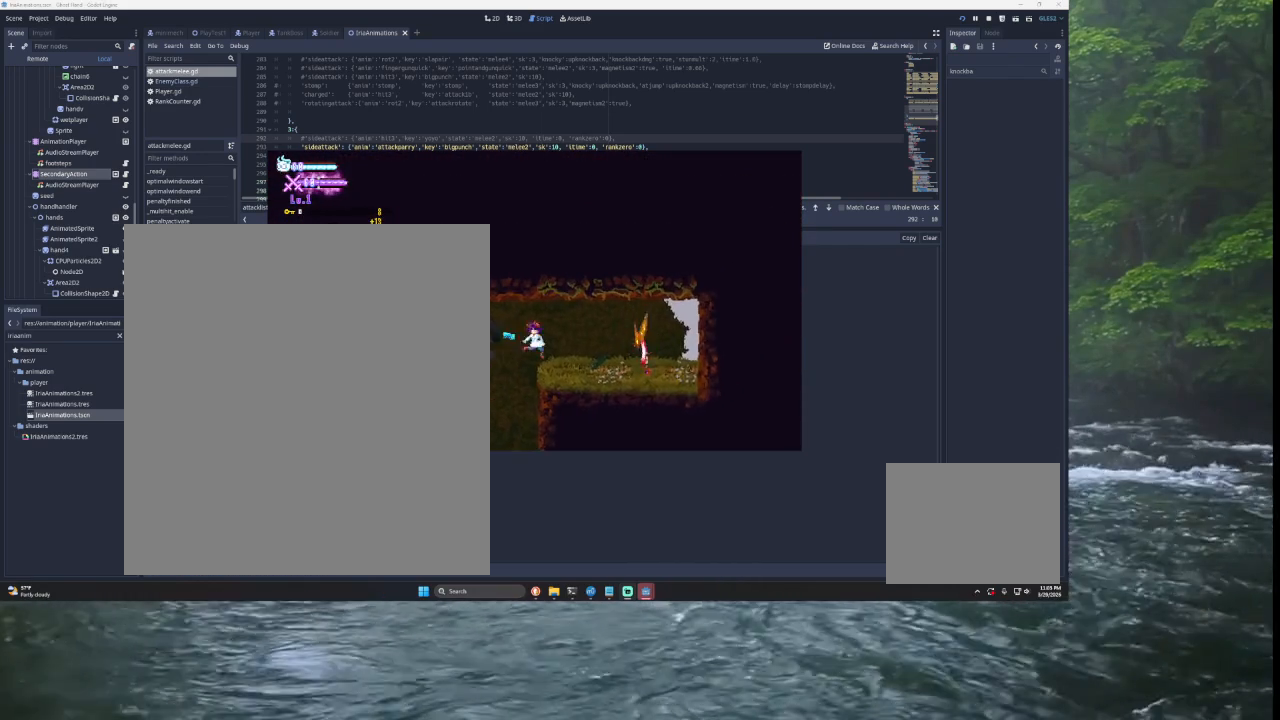
{"buttons": ["SQUARE"], "left_stick": "center", "right_stick": "center", "events": [[67, "CROSS", "down"], [200, "CROSS", "up"], [233, "SQUARE", "up"], [233, "left_stick", "center"], [300, "TRIANGLE", "up"], [467, "SQUARE", "down"]]}
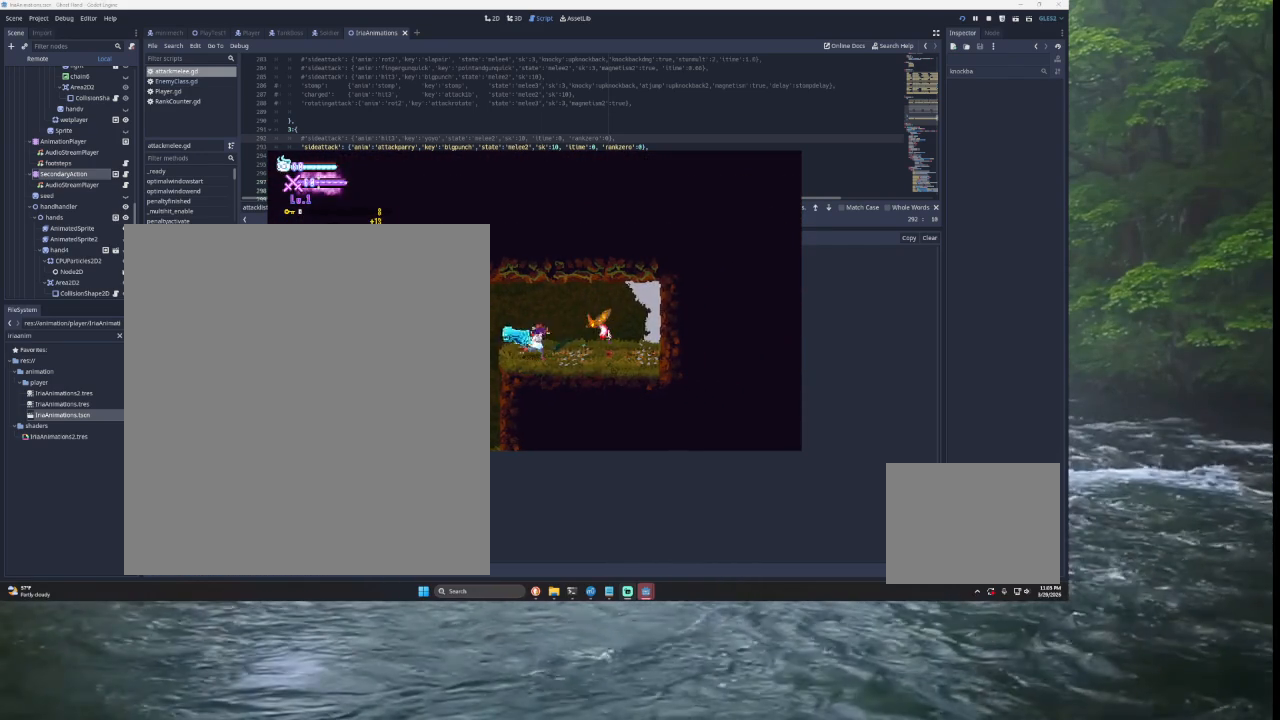
{"buttons": [], "left_stick": "center", "right_stick": "center", "events": [[100, "SQUARE", "up"], [267, "SQUARE", "down"], [367, "SQUARE", "up"]]}
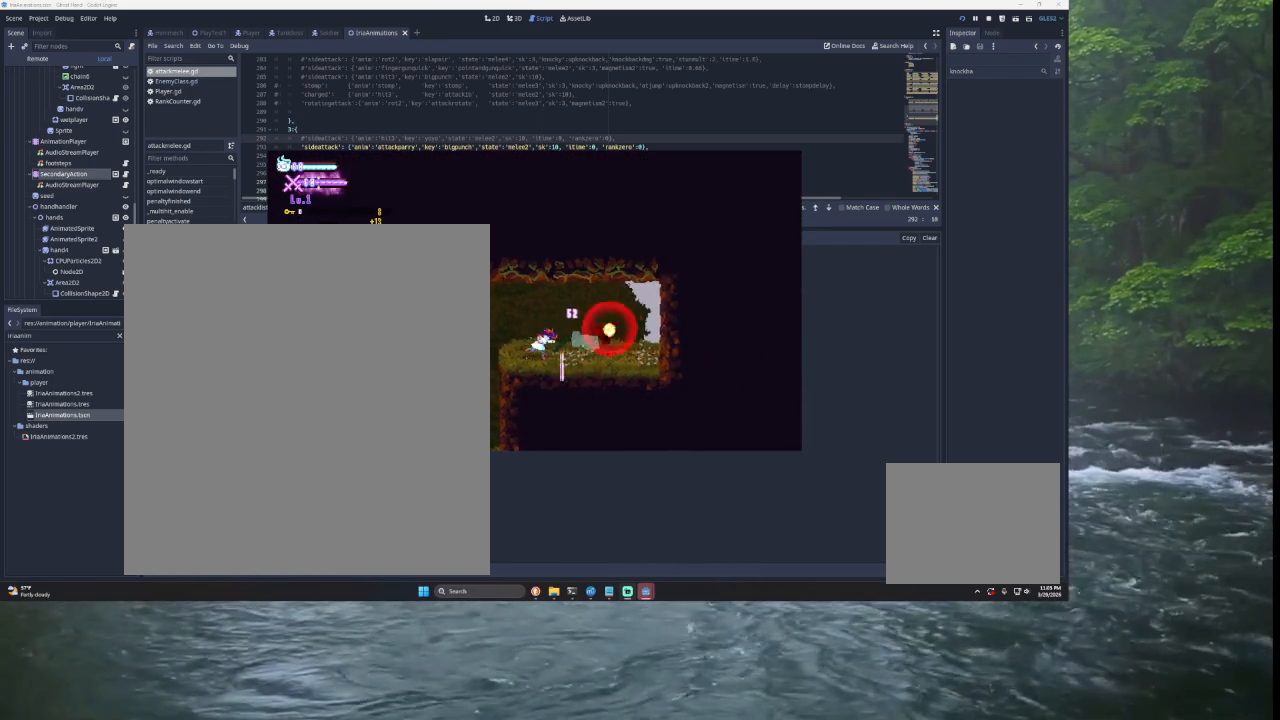
{"buttons": ["SQUARE"], "left_stick": "center", "right_stick": "center", "events": [[33, "SQUARE", "down"], [133, "SQUARE", "up"], [433, "SQUARE", "down"]]}
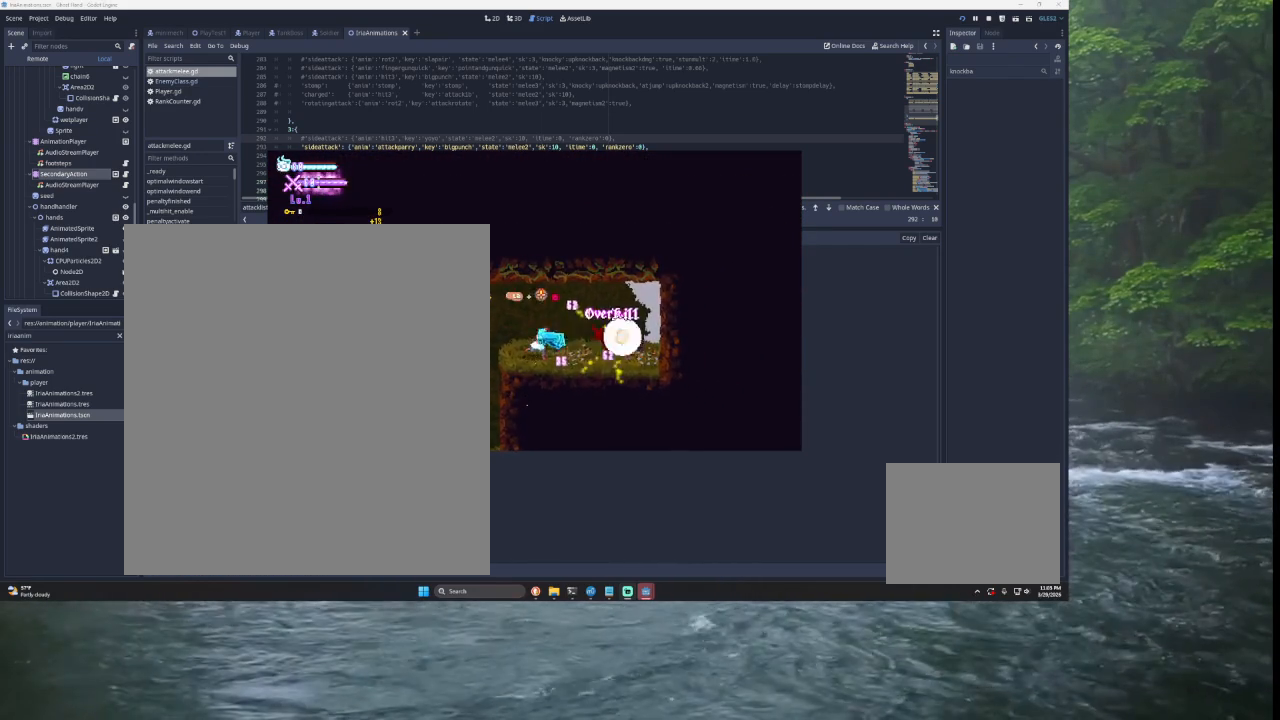
{"buttons": [], "left_stick": "right", "right_stick": "center", "events": [[100, "SQUARE", "up"], [233, "left_stick", "right"]]}
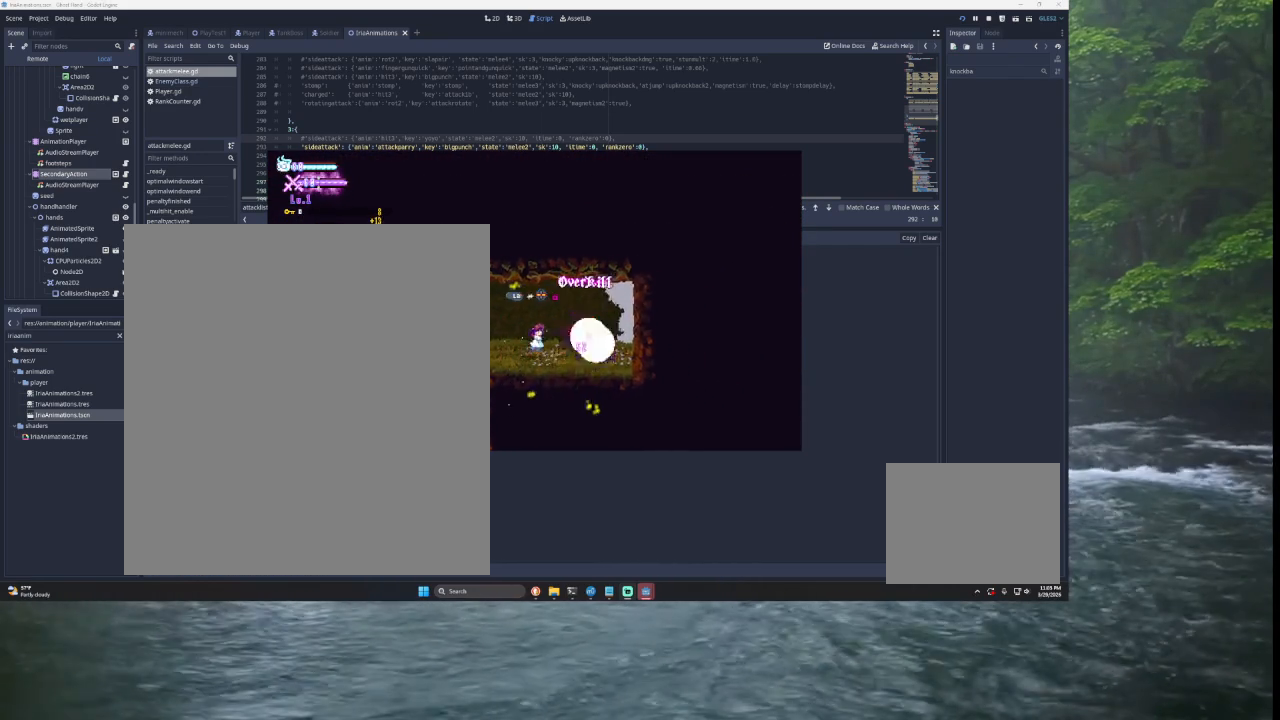
{"buttons": [], "left_stick": "center", "right_stick": "center", "events": [[100, "SQUARE", "down"], [100, "TRIANGLE", "down"], [300, "SQUARE", "up"], [333, "left_stick", "left"], [367, "TRIANGLE", "up"], [433, "left_stick", "center"]]}
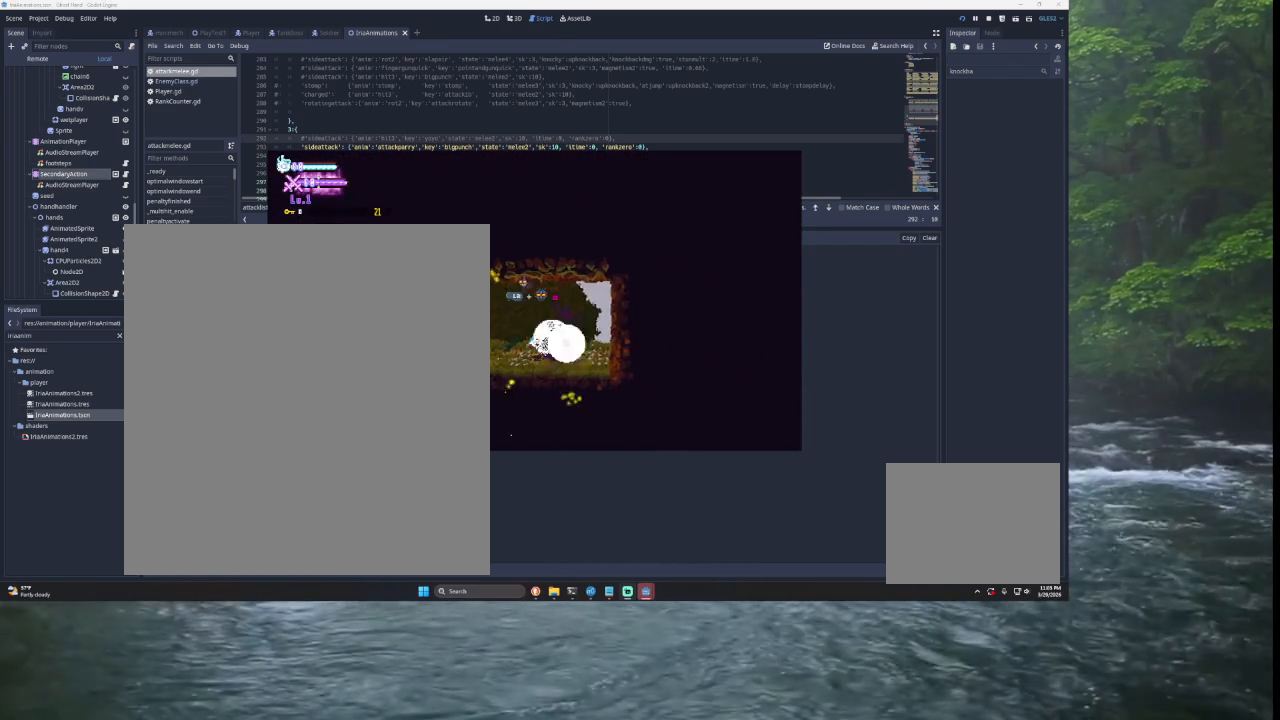
{"buttons": [], "left_stick": "center", "right_stick": "center", "events": [[133, "left_stick", "right"], [233, "TRIANGLE", "down"], [367, "TRIANGLE", "up"], [433, "left_stick", "center"]]}
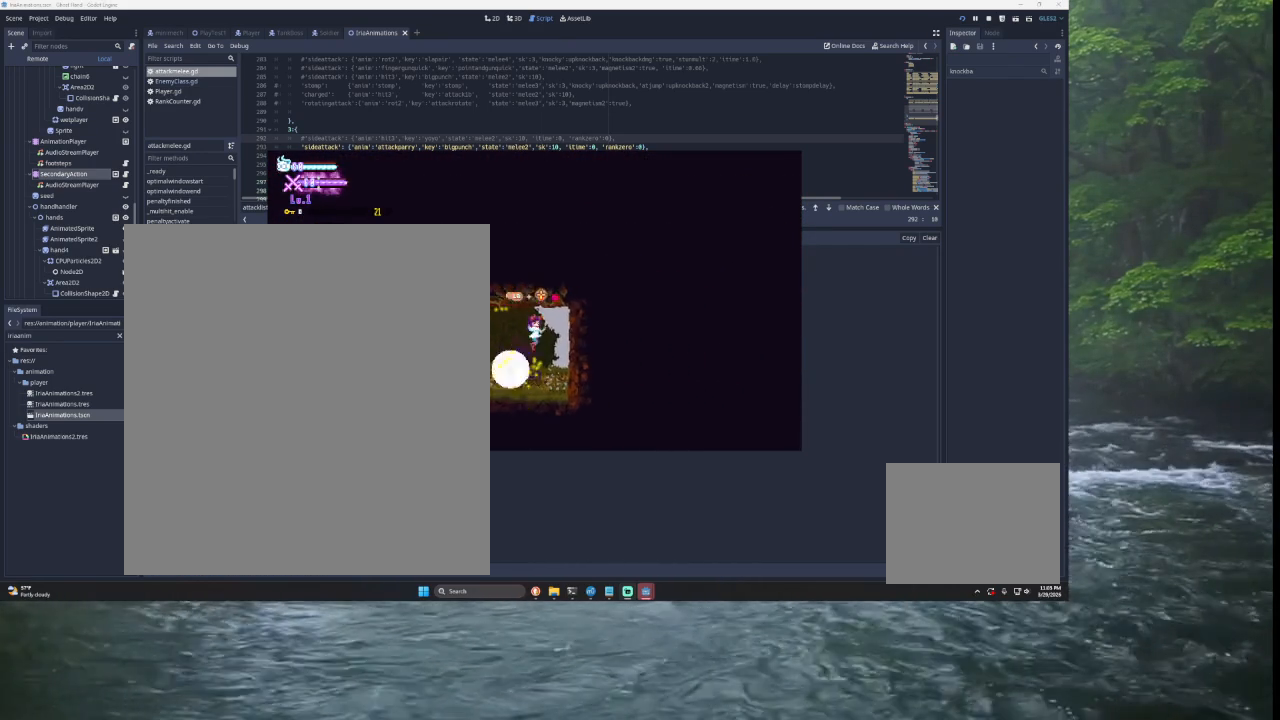
{"buttons": ["TRIANGLE"], "left_stick": "right", "right_stick": "center", "events": [[433, "TRIANGLE", "down"], [500, "left_stick", "right"]]}
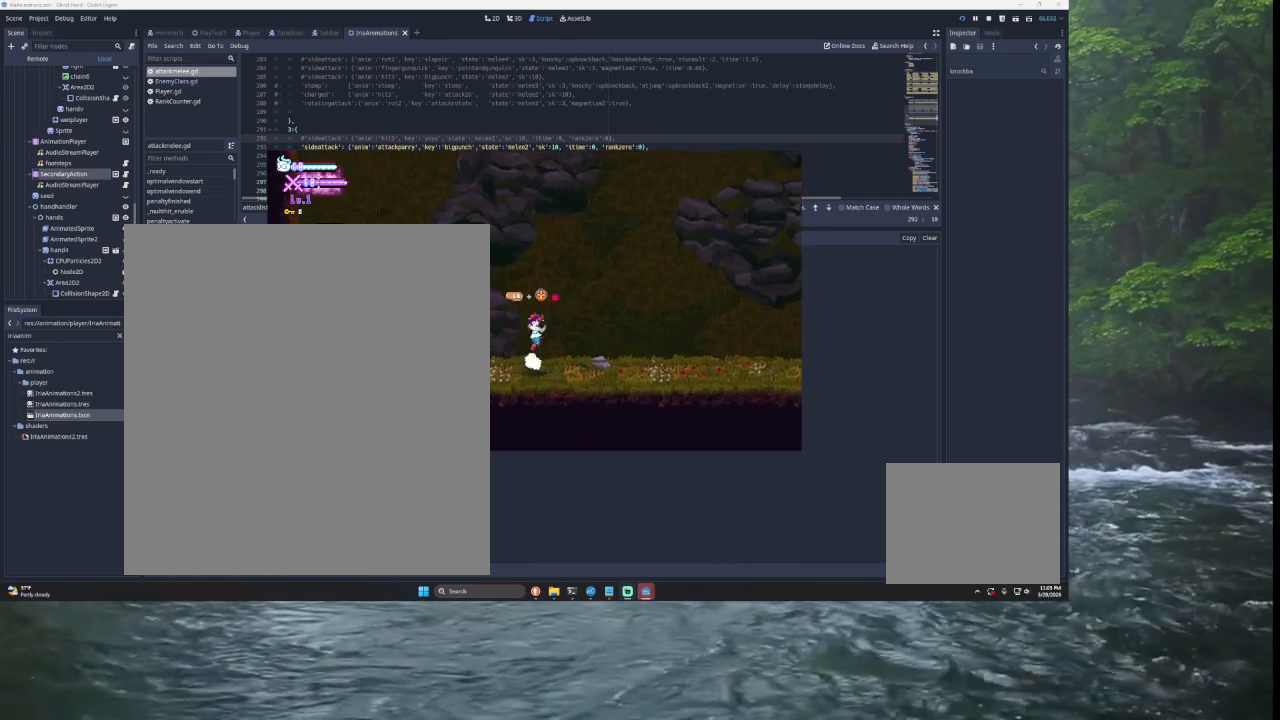
{"buttons": [], "left_stick": "right", "right_stick": "center", "events": [[67, "TRIANGLE", "up"], [167, "SQUARE", "down"], [367, "SQUARE", "up"]]}
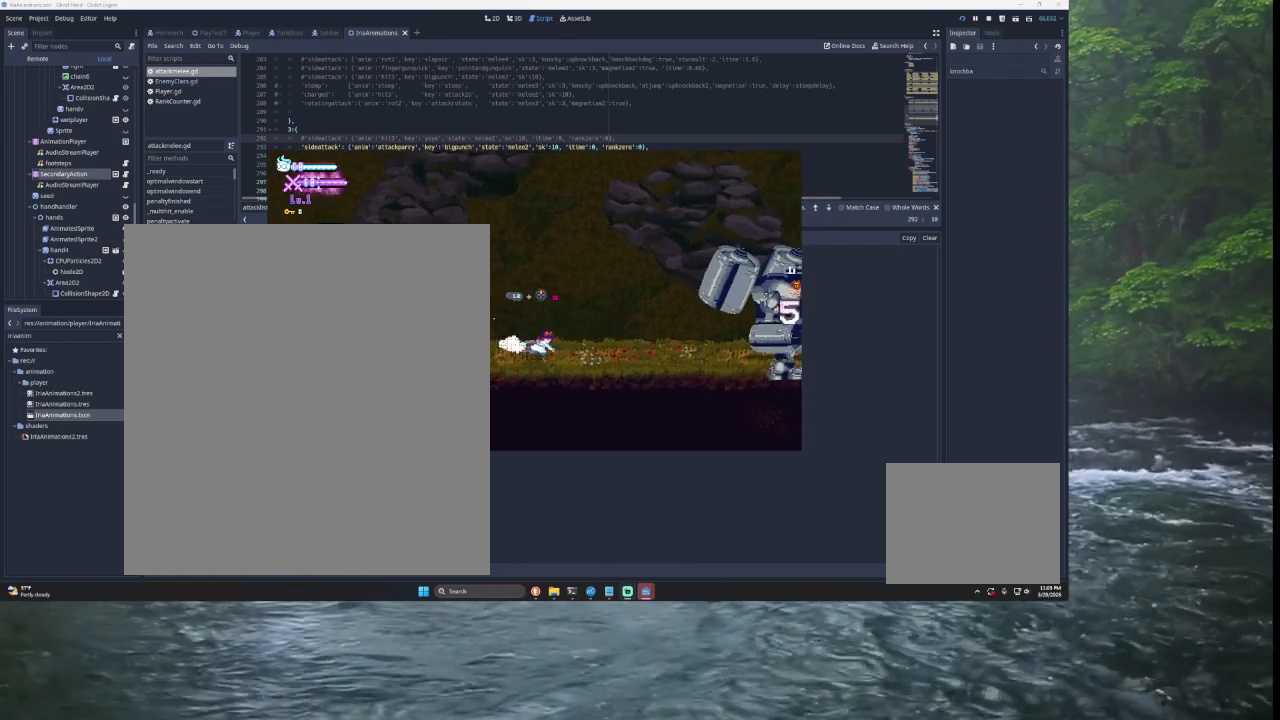
{"buttons": [], "left_stick": "right", "right_stick": "center", "events": [[100, "TRIANGLE", "down"], [267, "TRIANGLE", "up"]]}
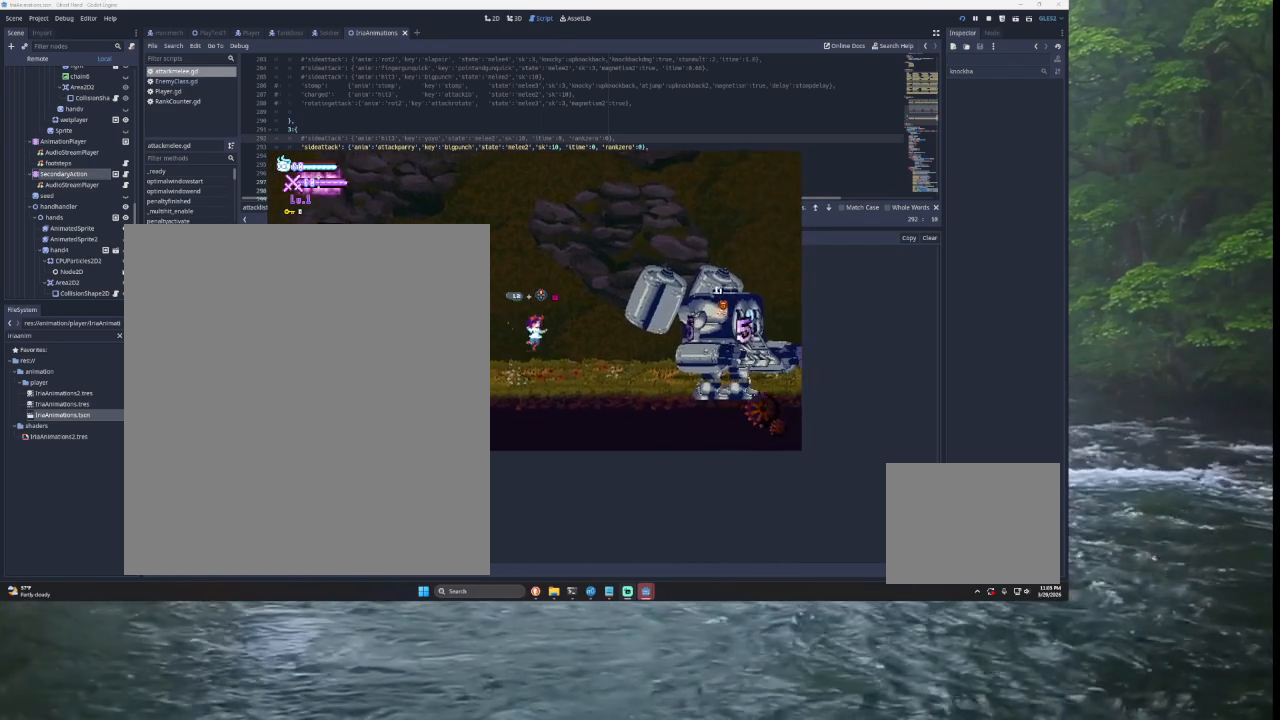
{"buttons": ["SQUARE", "TRIANGLE"], "left_stick": "left", "right_stick": "center", "events": [[300, "TRIANGLE", "down"], [367, "CROSS", "down"], [367, "SQUARE", "down"], [467, "left_stick", "left"], [500, "CROSS", "up"]]}
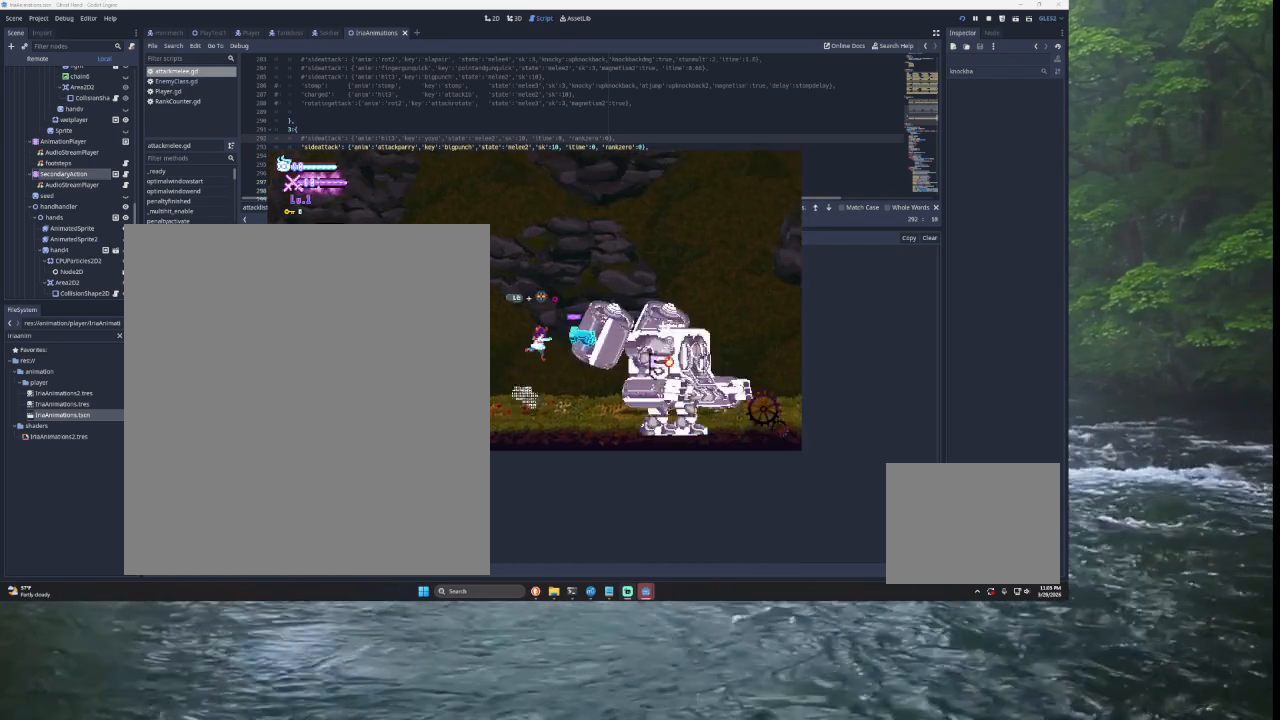
{"buttons": ["CROSS", "SQUARE", "TRIANGLE"], "left_stick": "left", "right_stick": "center", "events": [[33, "SQUARE", "up"], [67, "left_stick", "center"], [100, "TRIANGLE", "up"], [167, "left_stick", "right"], [333, "TRIANGLE", "down"], [400, "CROSS", "down"], [400, "SQUARE", "down"], [433, "left_stick", "left"]]}
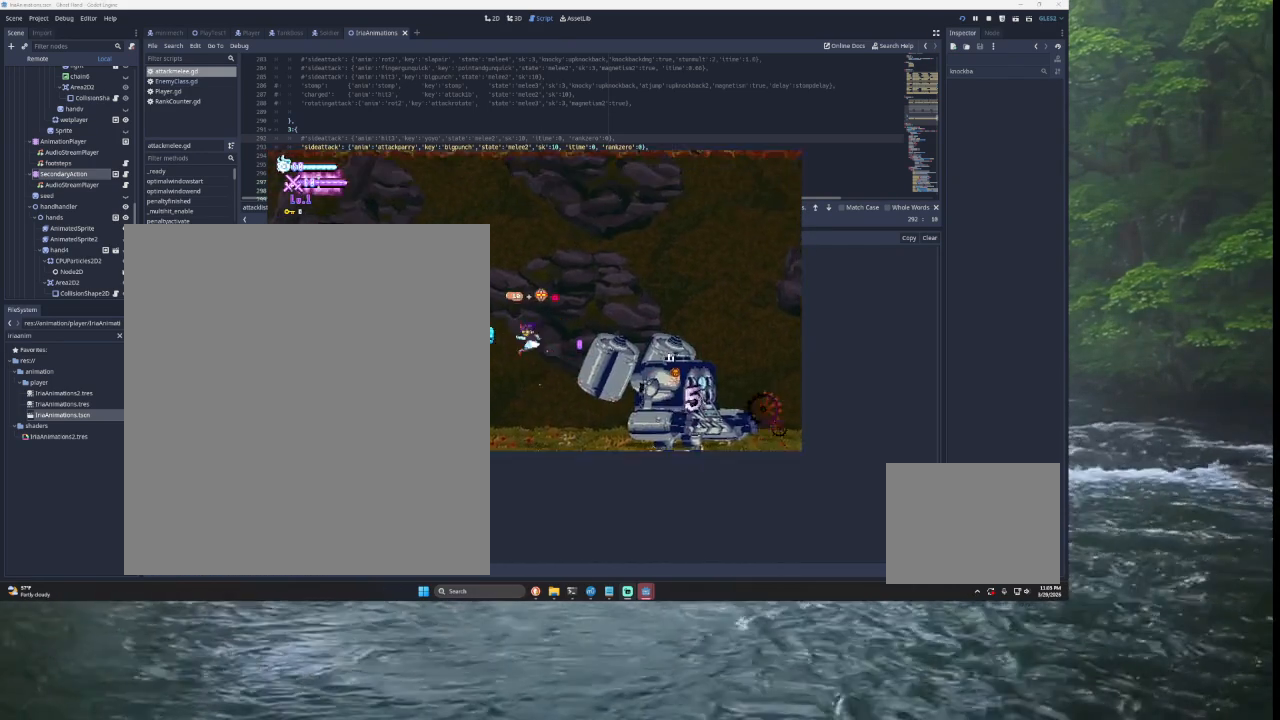
{"buttons": ["SQUARE"], "left_stick": "left", "right_stick": "center", "events": [[67, "left_stick", "center"], [133, "CROSS", "up"], [200, "SQUARE", "up"], [200, "left_stick", "right"], [267, "TRIANGLE", "up"], [433, "SQUARE", "down"], [467, "left_stick", "left"]]}
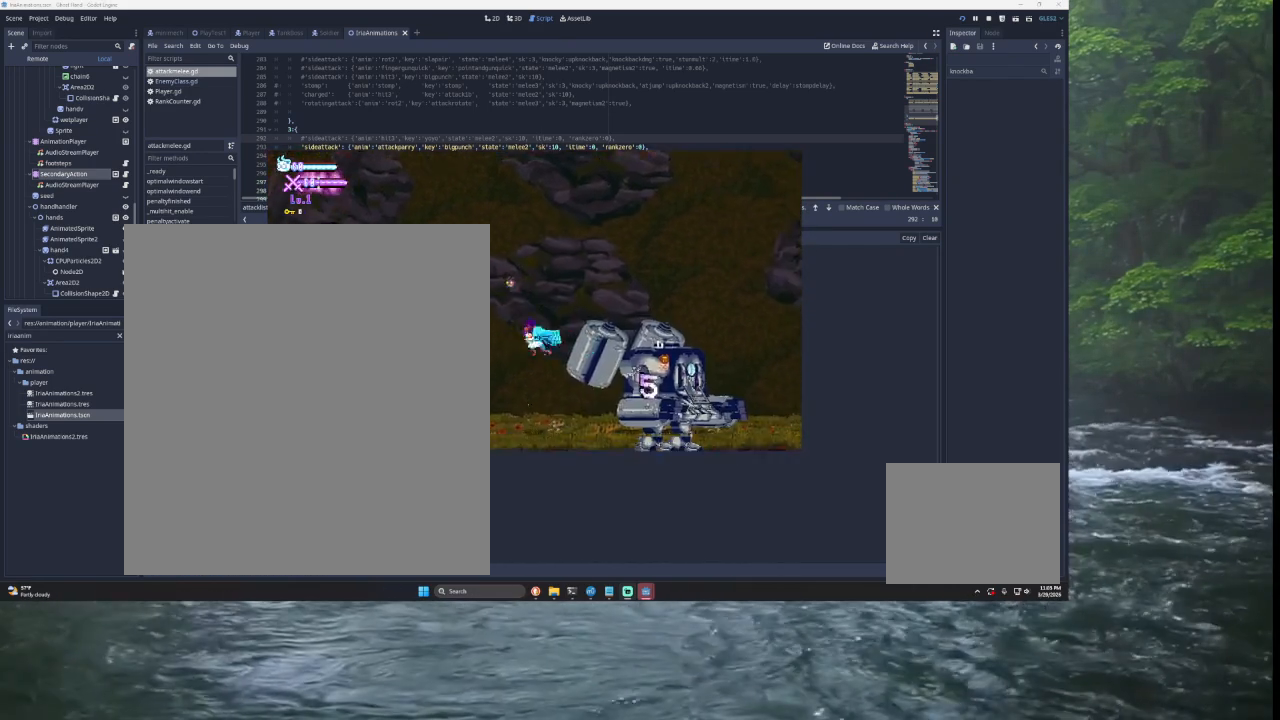
{"buttons": ["SQUARE", "TRIANGLE"], "left_stick": "right", "right_stick": "center", "events": [[133, "SQUARE", "up"], [200, "left_stick", "center"], [300, "left_stick", "right"], [433, "TRIANGLE", "down"], [500, "SQUARE", "down"]]}